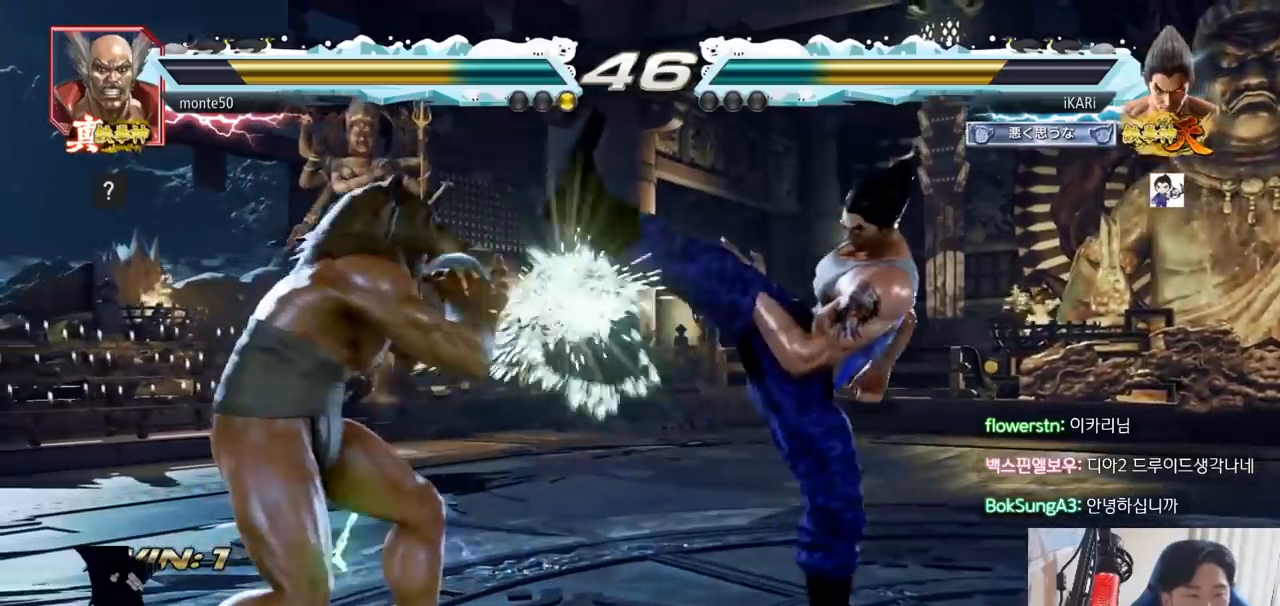
Gameplay with a controller (arcade stick); each line is a JSON object with the inputs held at the frame after it. "events" lists button and stick changes between this image and that frame as [ms after this image, input, new state], when the widget could be followed in between. Not read: L3 R3.
{"buttons": [], "left_stick": "center", "events": [[117, "left_stick", "down"], [184, "left_stick", "center"], [284, "left_stick", "down"], [368, "left_stick", "center"], [418, "left_stick", "right"], [484, "left_stick", "center"]]}
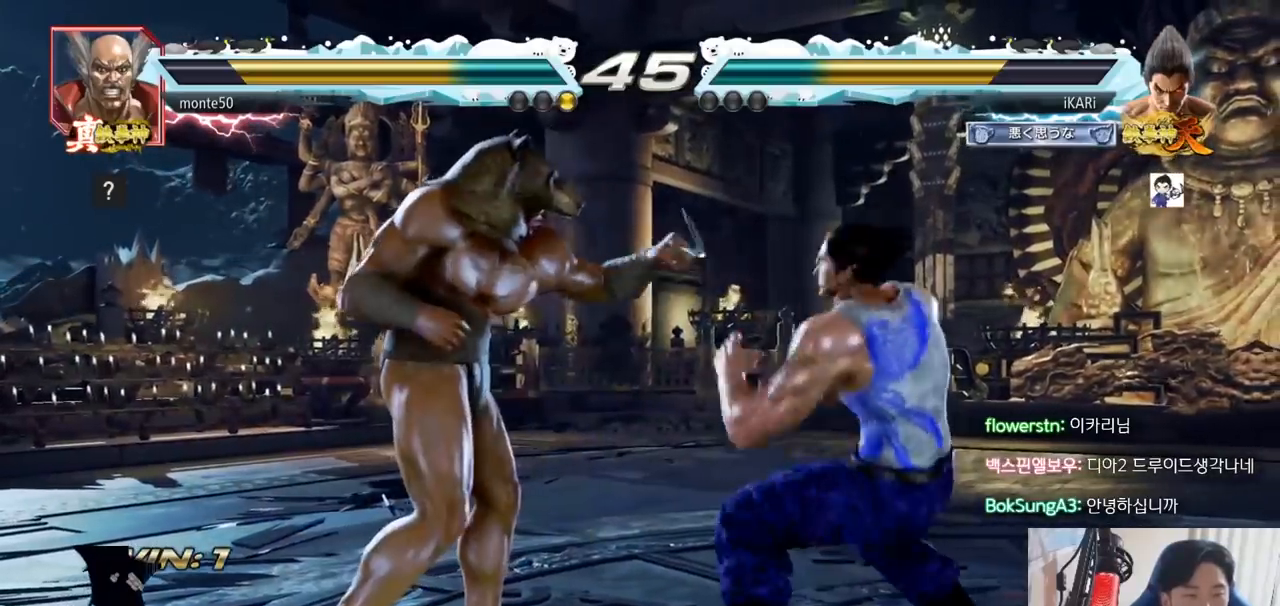
{"buttons": [], "left_stick": "center", "events": [[33, "left_stick", "right"], [133, "left_stick", "center"], [367, "CIRCLE", "down"], [434, "CIRCLE", "up"]]}
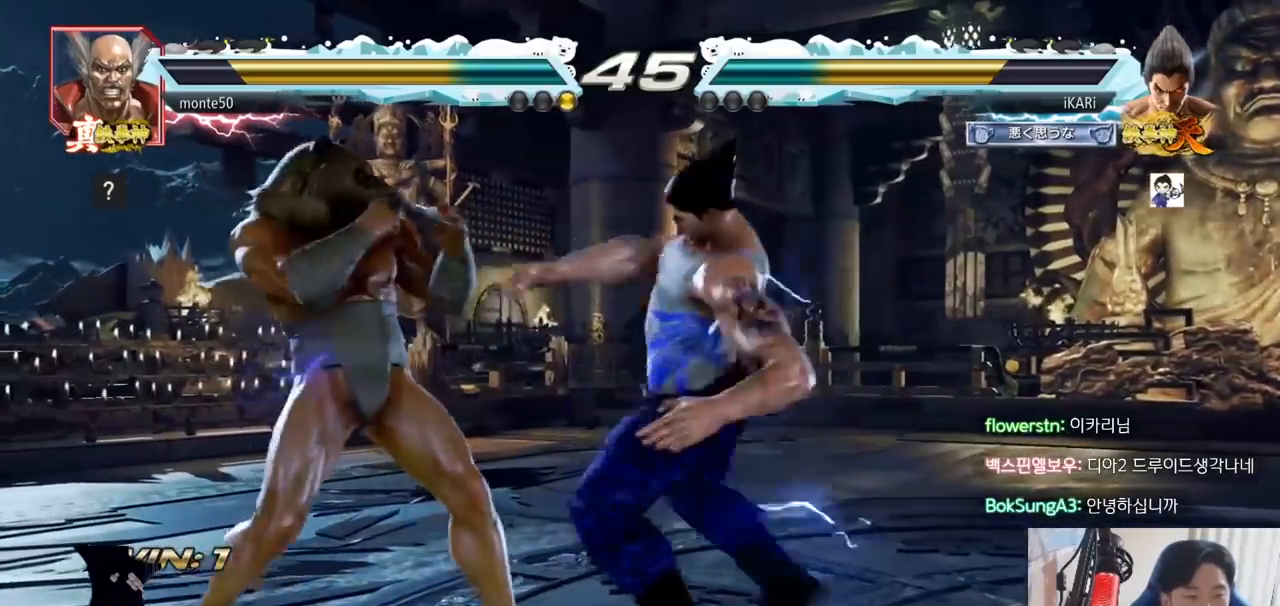
{"buttons": [], "left_stick": "center"}
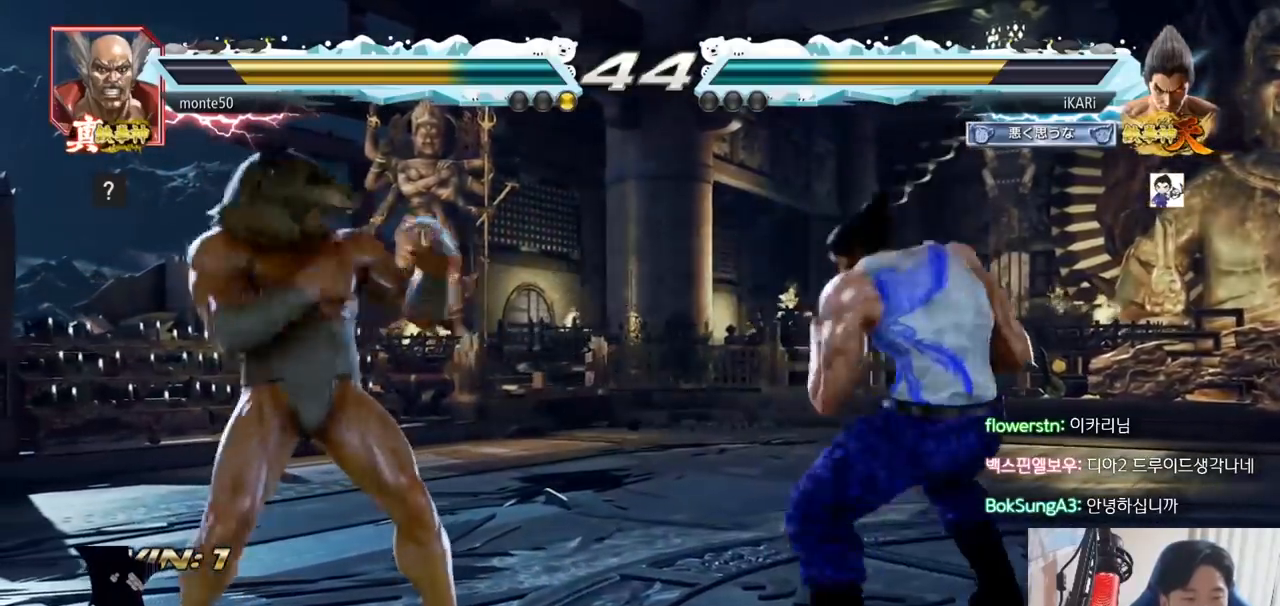
{"buttons": [], "left_stick": "right", "events": [[400, "left_stick", "right"], [450, "left_stick", "center"], [500, "left_stick", "right"]]}
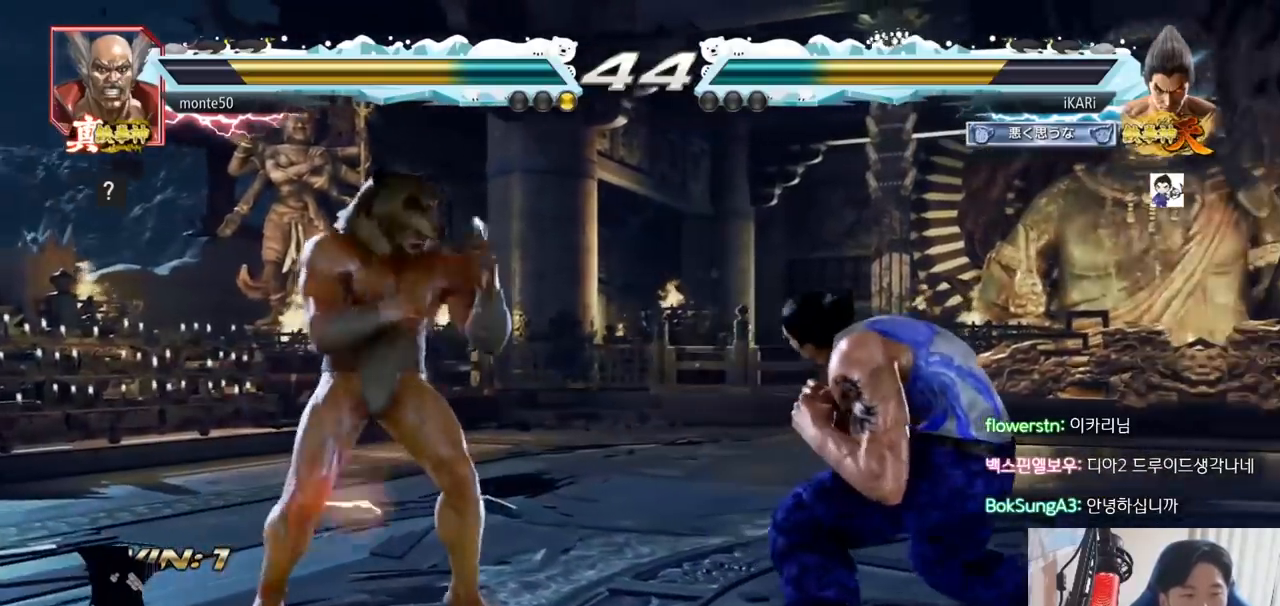
{"buttons": [], "left_stick": "center", "events": [[334, "left_stick", "center"], [384, "left_stick", "left"], [501, "left_stick", "center"]]}
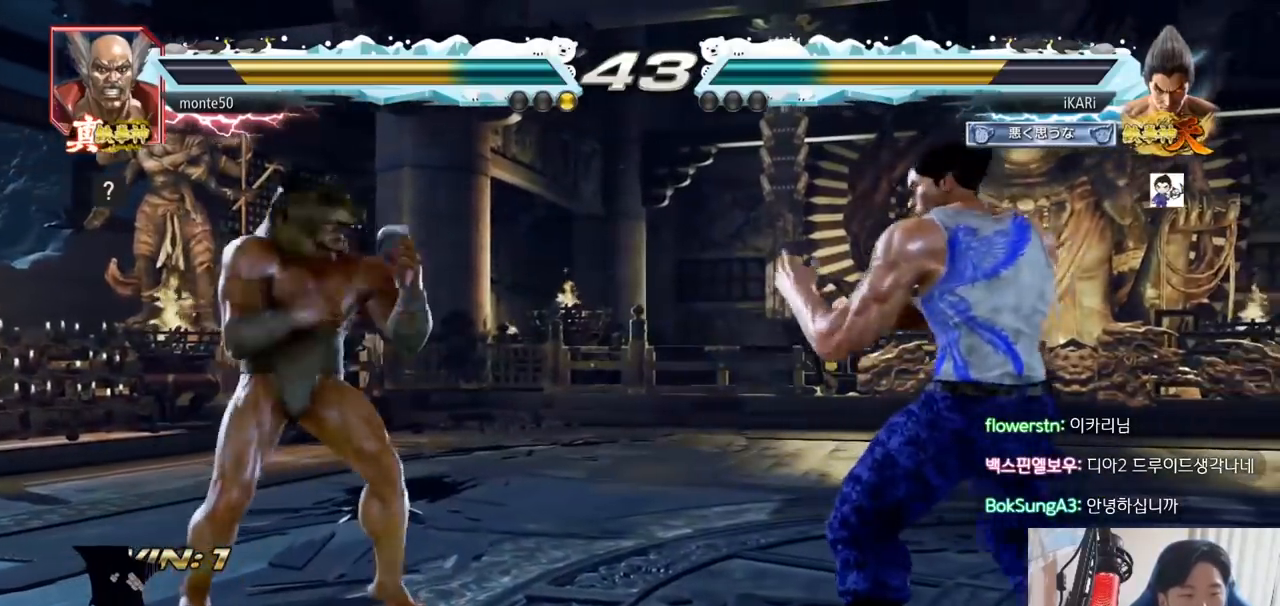
{"buttons": [], "left_stick": "center", "events": [[83, "left_stick", "right"], [100, "TRIANGLE", "down"], [150, "TRIANGLE", "up"], [234, "left_stick", "center"]]}
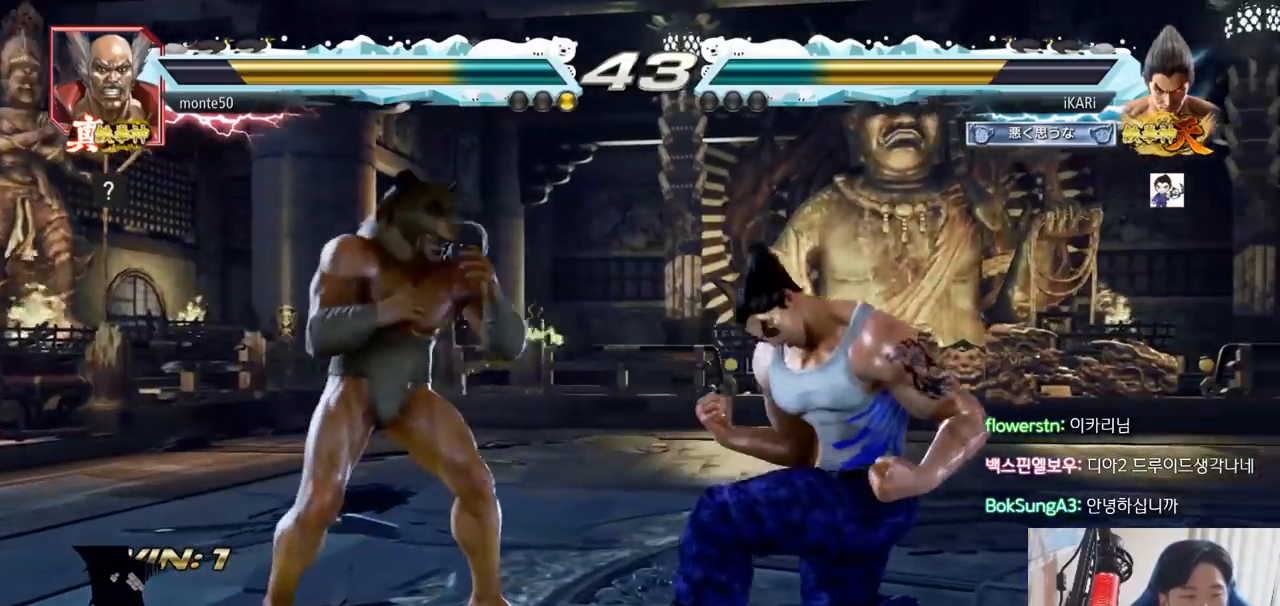
{"buttons": [], "left_stick": "down"}
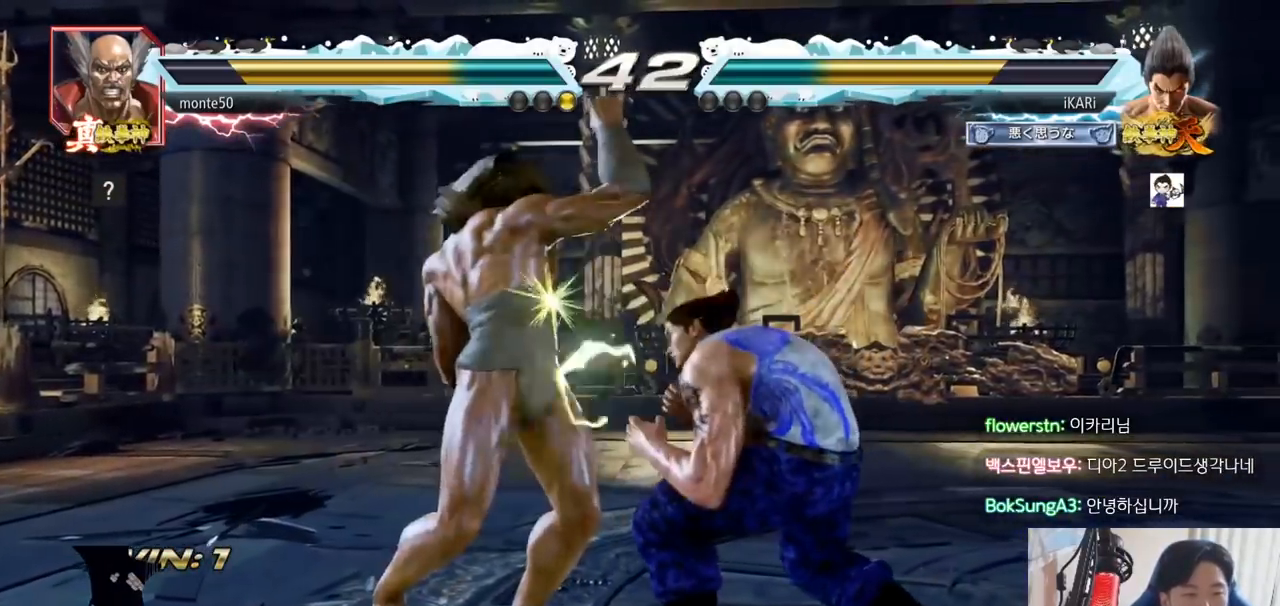
{"buttons": ["TRIANGLE"], "left_stick": "center", "events": [[33, "left_stick", "center"], [50, "SQUARE", "down"], [83, "SQUARE", "up"], [133, "TRIANGLE", "down"], [183, "TRIANGLE", "up"], [217, "TRIANGLE", "down"], [267, "TRIANGLE", "up"], [300, "TRIANGLE", "down"], [367, "TRIANGLE", "up"], [400, "TRIANGLE", "down"], [467, "TRIANGLE", "up"], [500, "TRIANGLE", "down"]]}
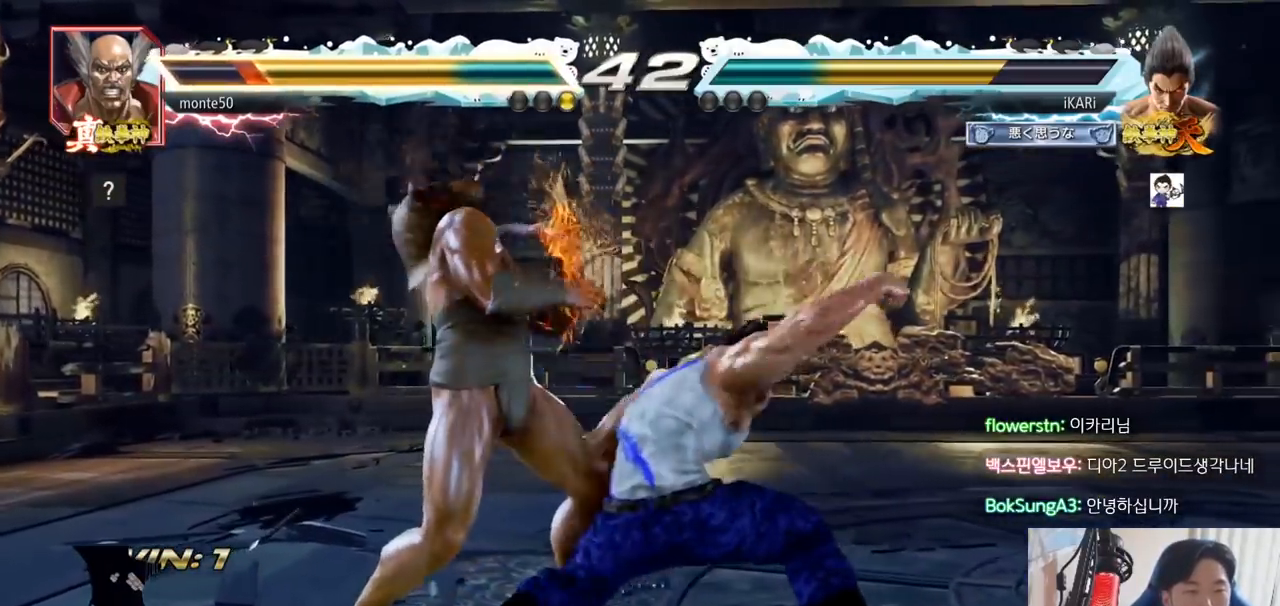
{"buttons": [], "left_stick": "down-left", "events": [[51, "TRIANGLE", "up"], [84, "left_stick", "right"], [101, "TRIANGLE", "down"], [234, "left_stick", "center"], [251, "TRIANGLE", "up"], [284, "left_stick", "left"], [468, "left_stick", "down-left"]]}
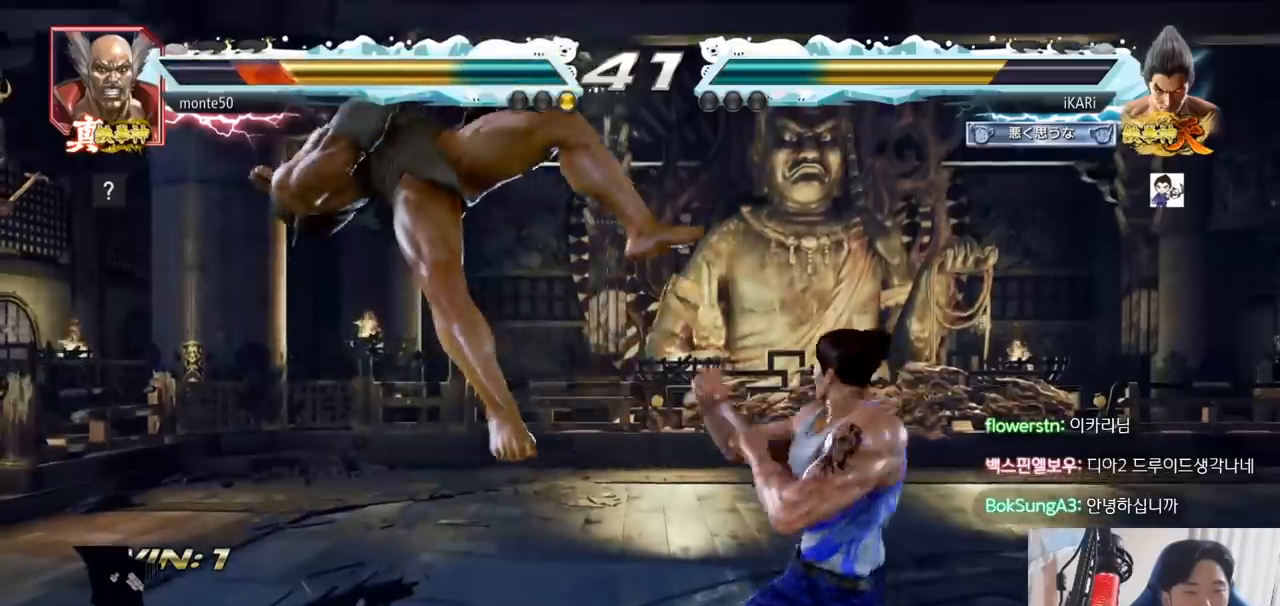
{"buttons": [], "left_stick": "down-left", "events": [[100, "SQUARE", "down"], [167, "SQUARE", "up"], [250, "CIRCLE", "down"], [334, "CIRCLE", "up"], [450, "TRIANGLE", "down"], [500, "TRIANGLE", "up"]]}
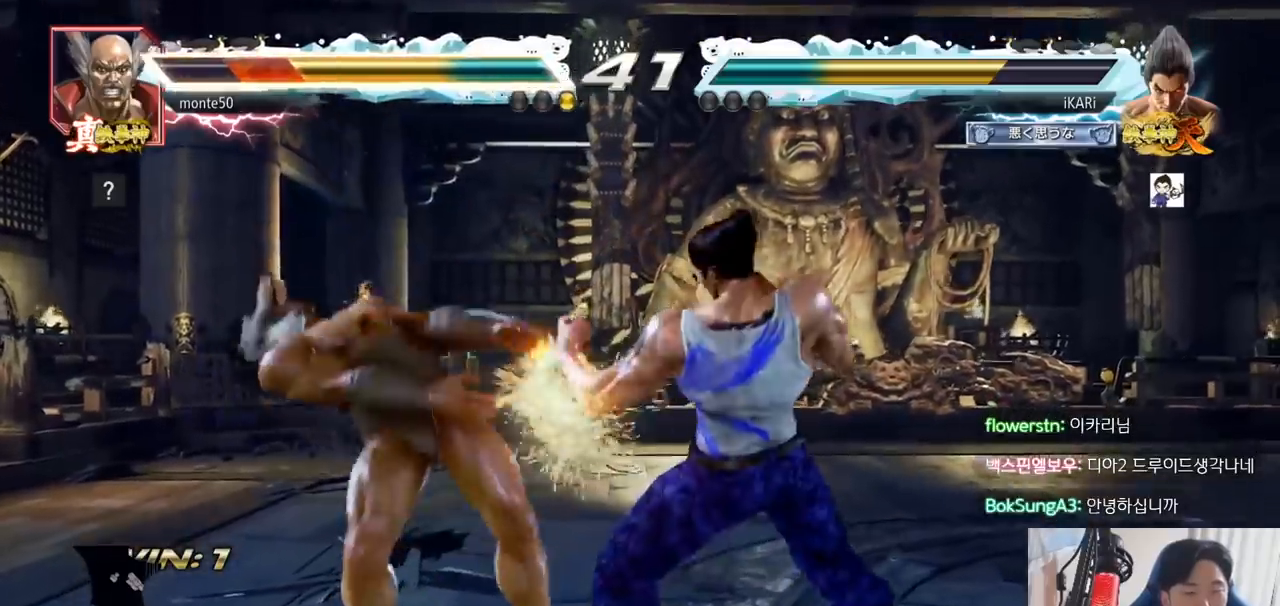
{"buttons": [], "left_stick": "center", "events": [[34, "TRIANGLE", "down"], [67, "TRIANGLE", "up"], [101, "TRIANGLE", "down"], [167, "TRIANGLE", "up"], [201, "TRIANGLE", "down"], [217, "left_stick", "center"], [251, "TRIANGLE", "up"], [301, "TRIANGLE", "down"], [434, "TRIANGLE", "up"]]}
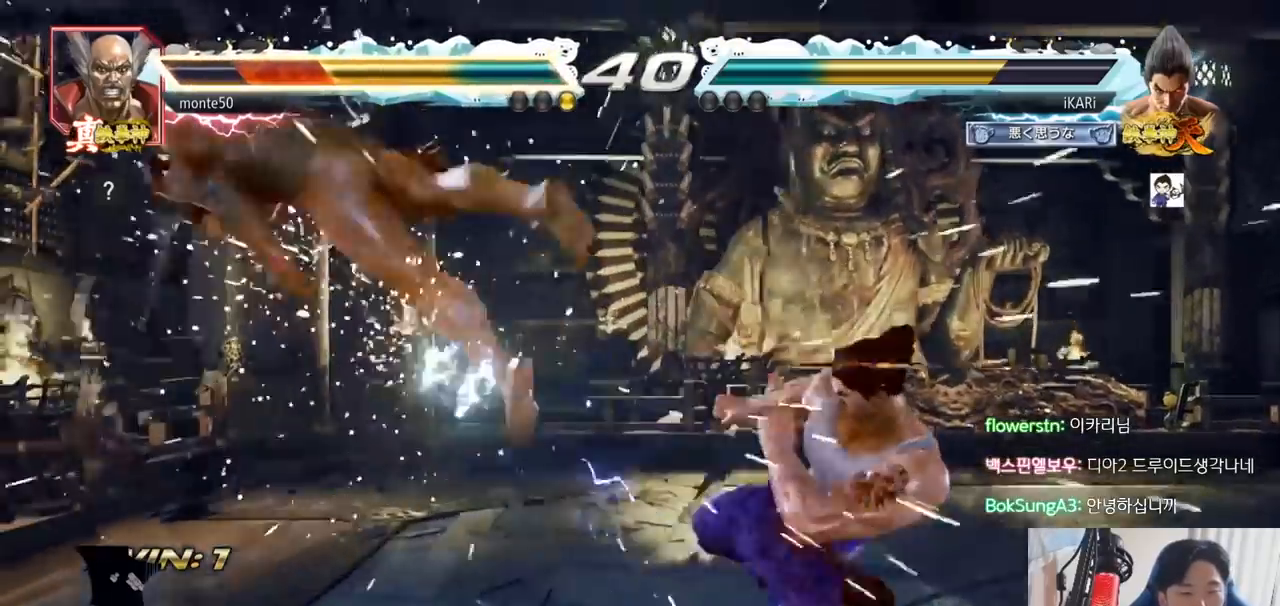
{"buttons": [], "left_stick": "left", "events": [[267, "left_stick", "down"], [317, "left_stick", "left"]]}